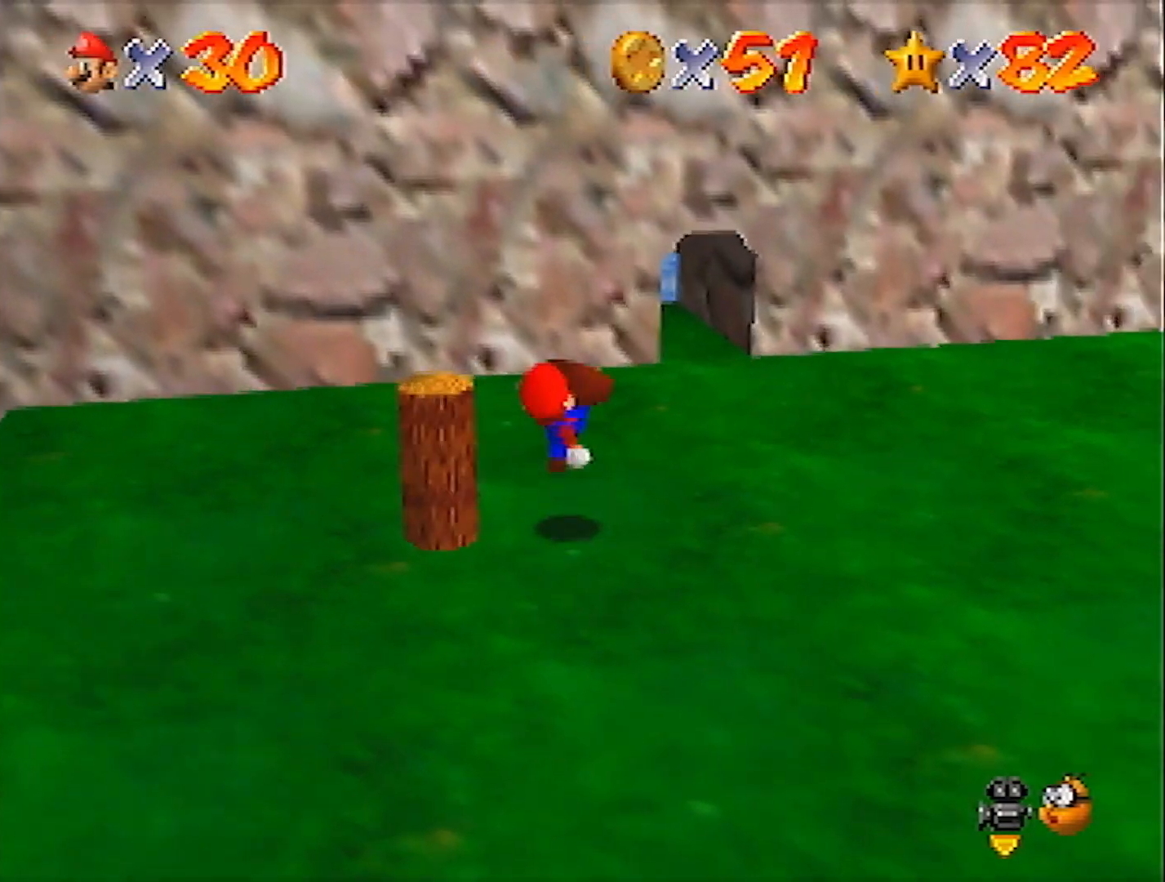
Gameplay with a controller (Nintendo layout); each line is a JSON object with the inputs held at the frame after it. "events" lists button and stick changes between this image and that frame as [ms after this image, input, new state], when the widget could be followed in between. Not read: L3 R3 START.
{"buttons": [], "left_stick": "up-right", "events": []}
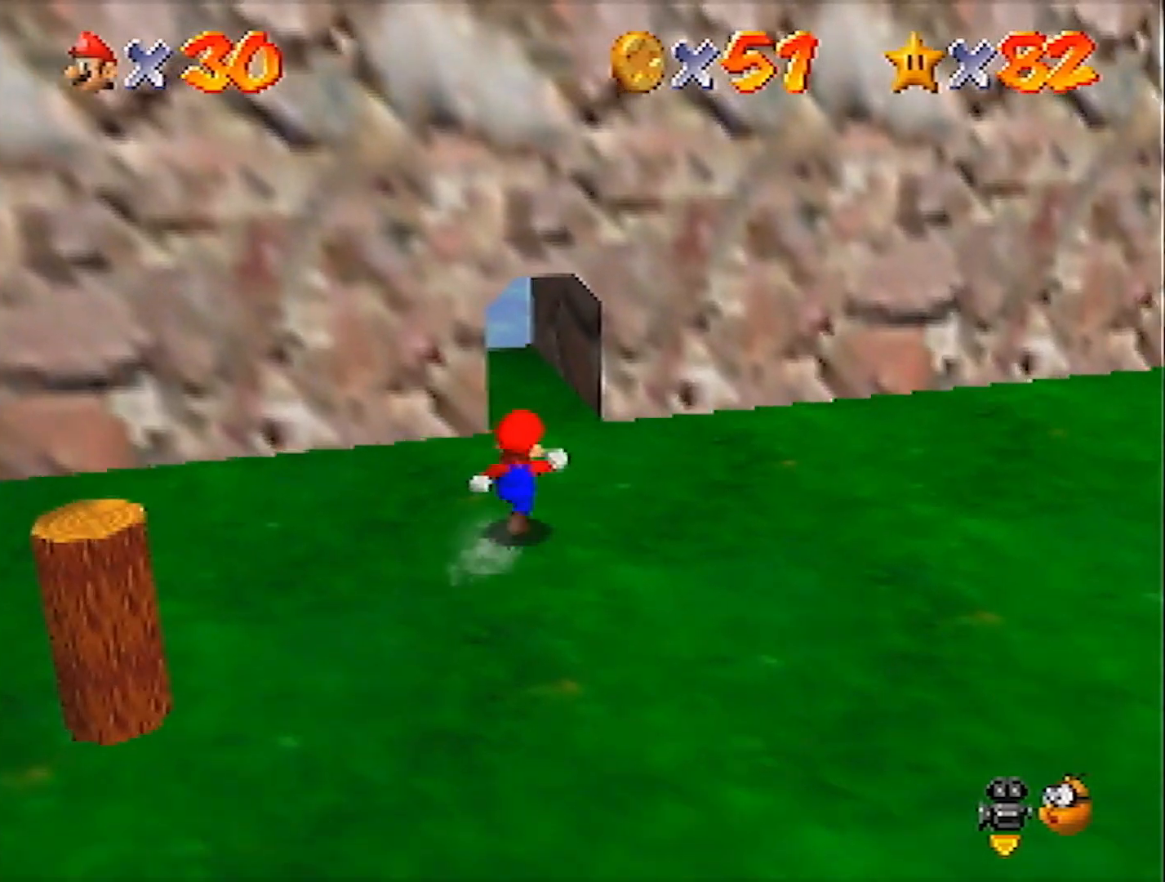
{"buttons": [], "left_stick": "up", "events": [[301, "left_stick", "up"]]}
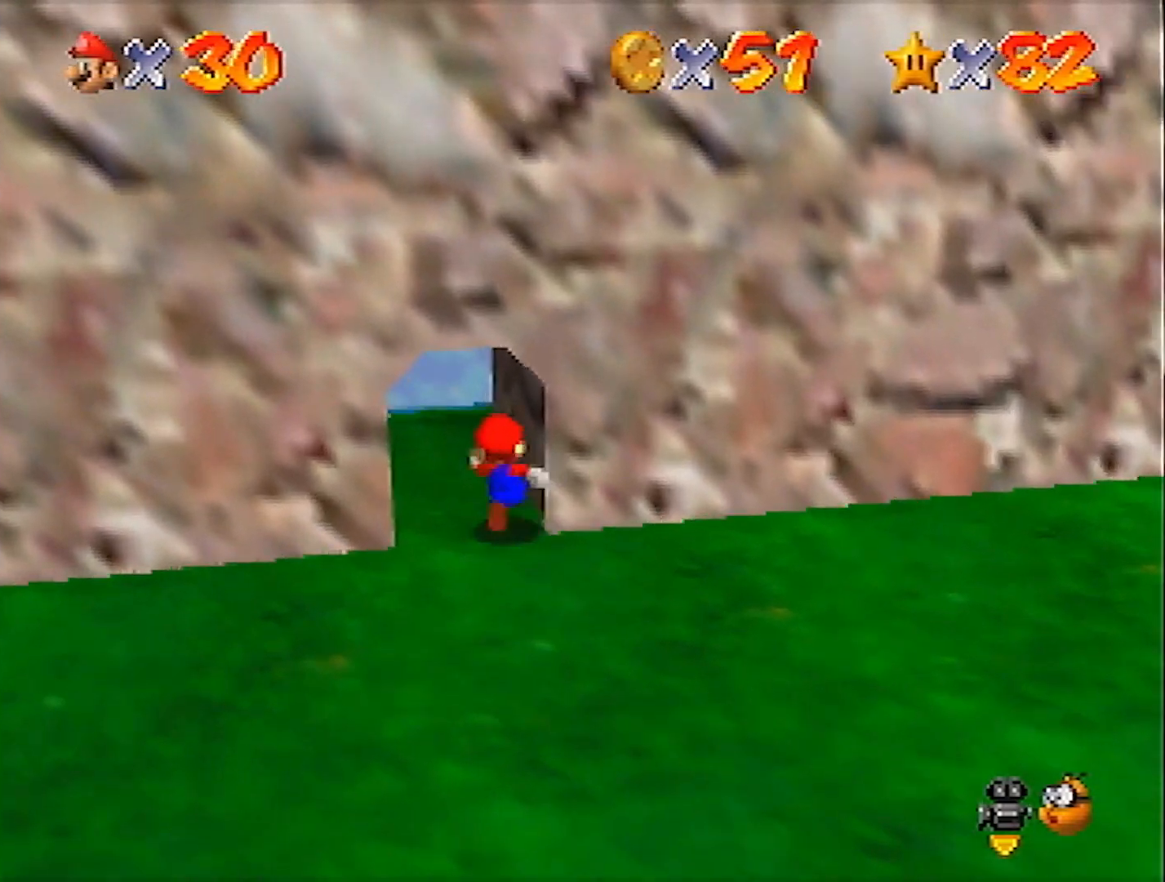
{"buttons": ["Z"], "left_stick": "up", "events": [[33, "left_stick", "up-left"], [200, "Z", "down"], [233, "A", "down"], [334, "A", "up"], [400, "left_stick", "up"]]}
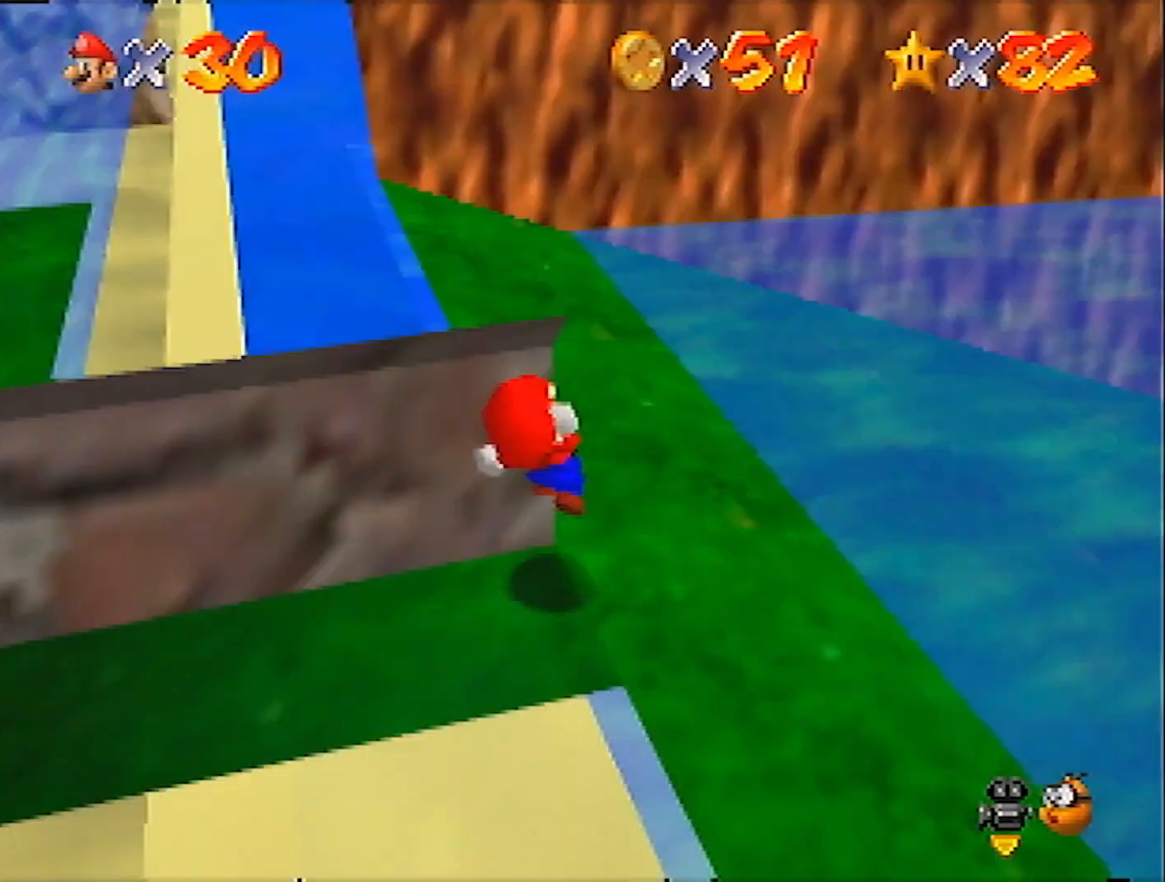
{"buttons": ["A", "Z"], "left_stick": "up-right", "events": [[267, "left_stick", "up-right"], [401, "A", "down"]]}
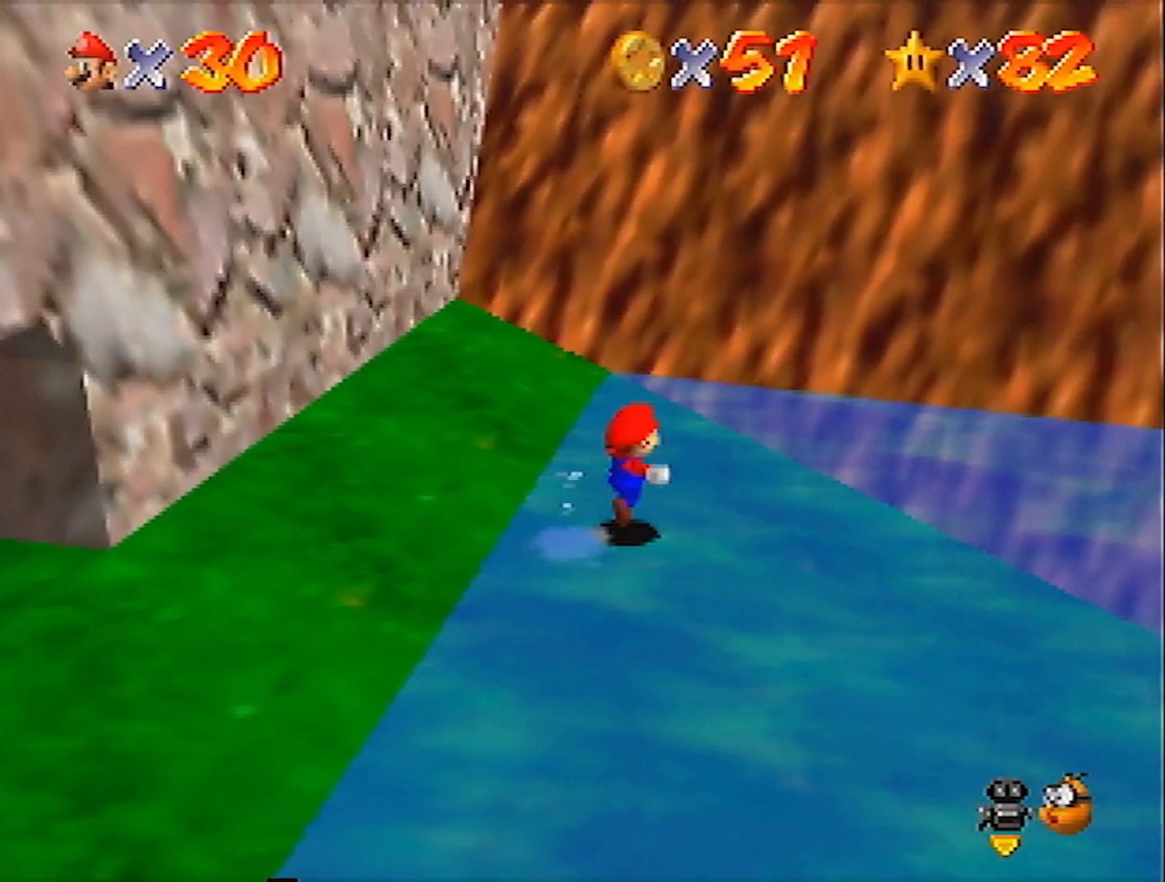
{"buttons": ["A"], "left_stick": "right", "events": [[67, "left_stick", "right"], [334, "Z", "up"]]}
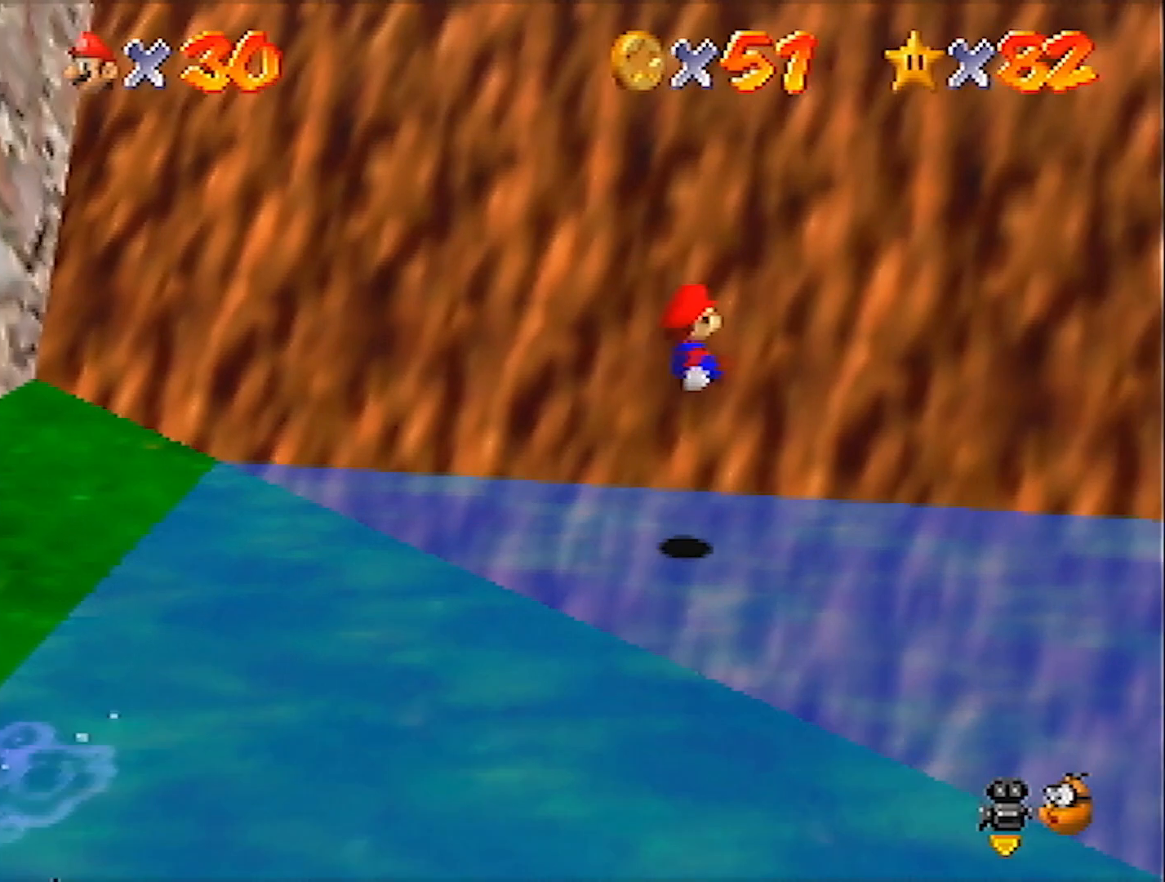
{"buttons": ["A"], "left_stick": "up-right", "events": [[234, "left_stick", "up-right"], [267, "A", "up"], [501, "A", "down"]]}
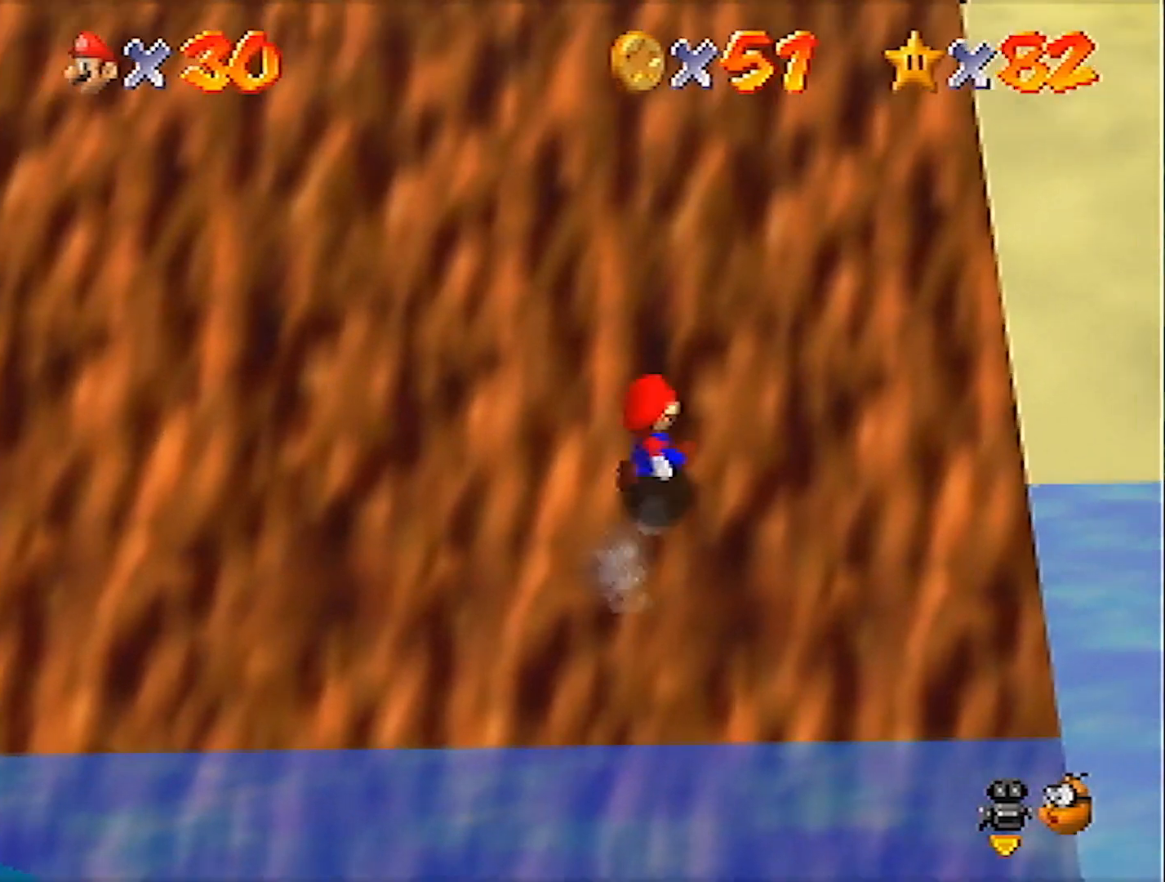
{"buttons": ["A"], "left_stick": "up-right", "events": [[267, "A", "up"], [400, "A", "down"]]}
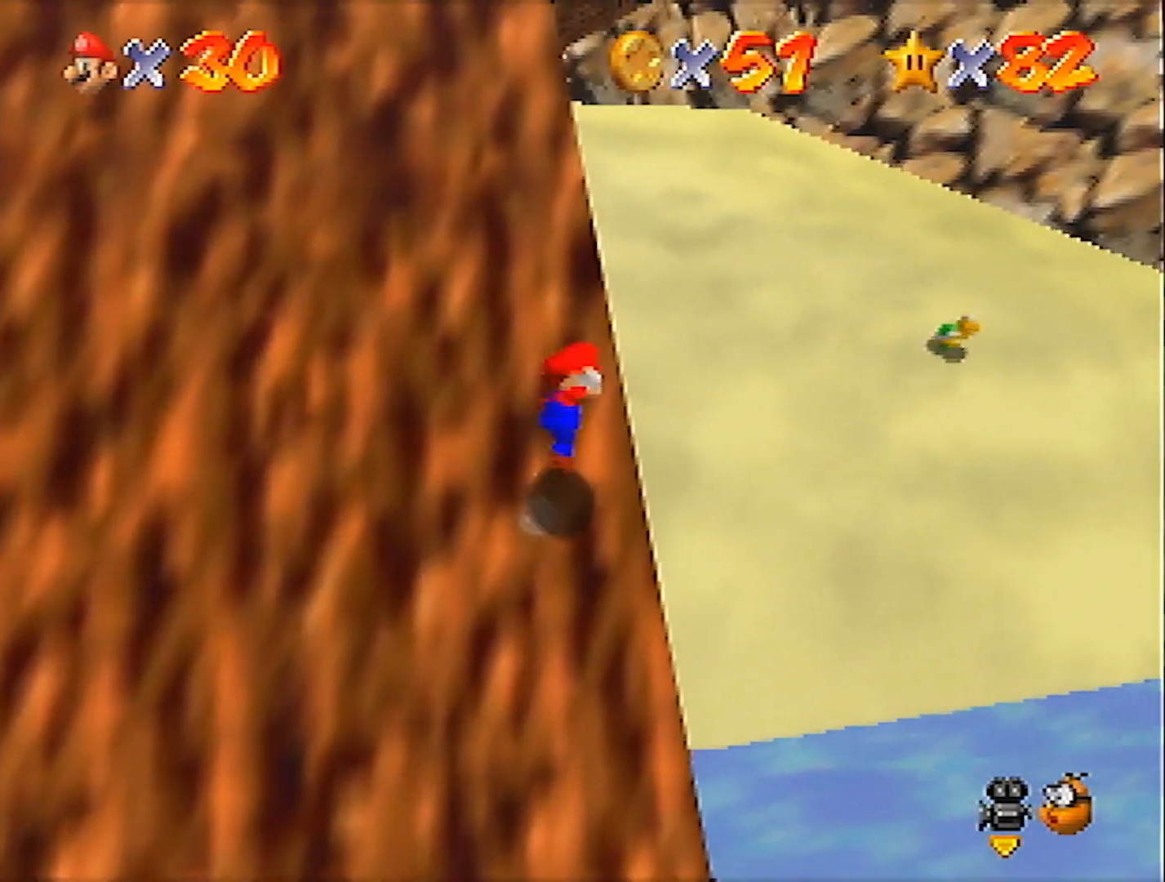
{"buttons": [], "left_stick": "up-right", "events": [[167, "B", "down"], [501, "A", "up"], [501, "B", "up"]]}
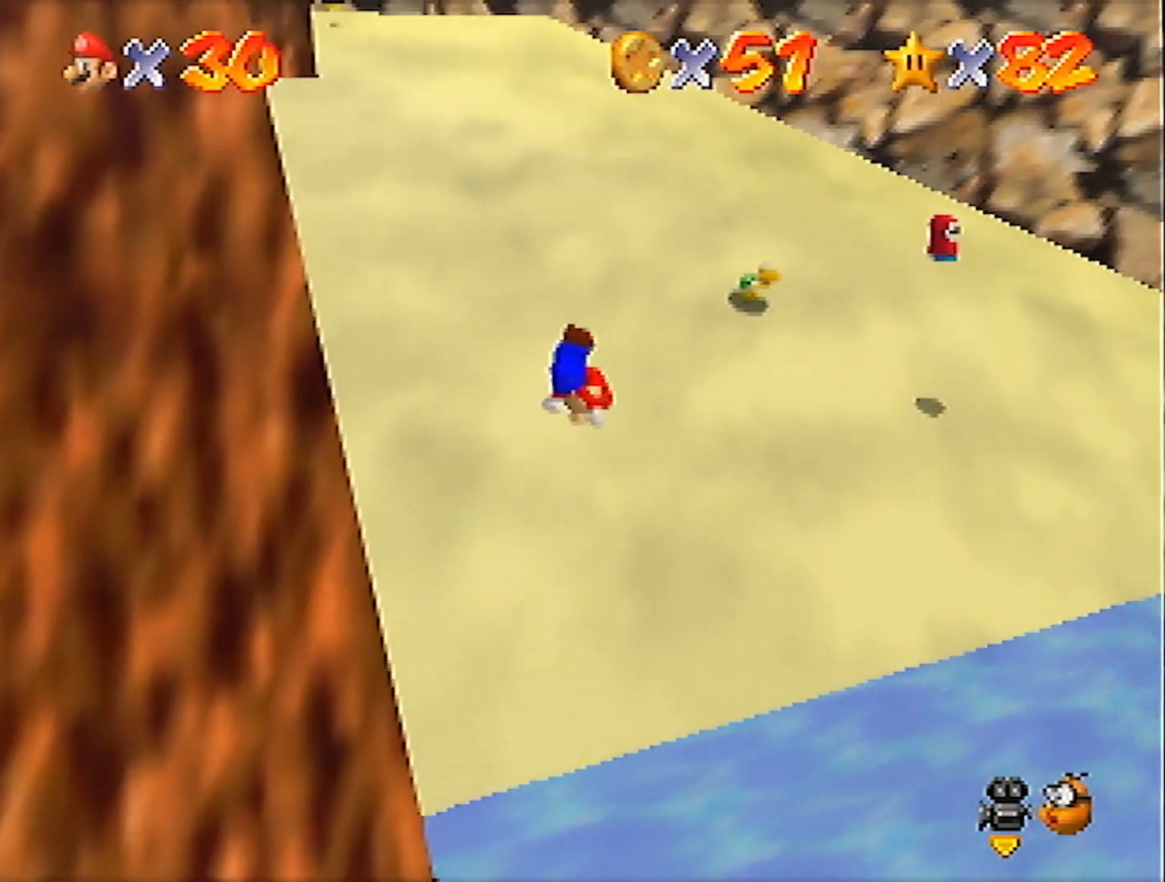
{"buttons": [], "left_stick": "up", "events": [[400, "left_stick", "up"]]}
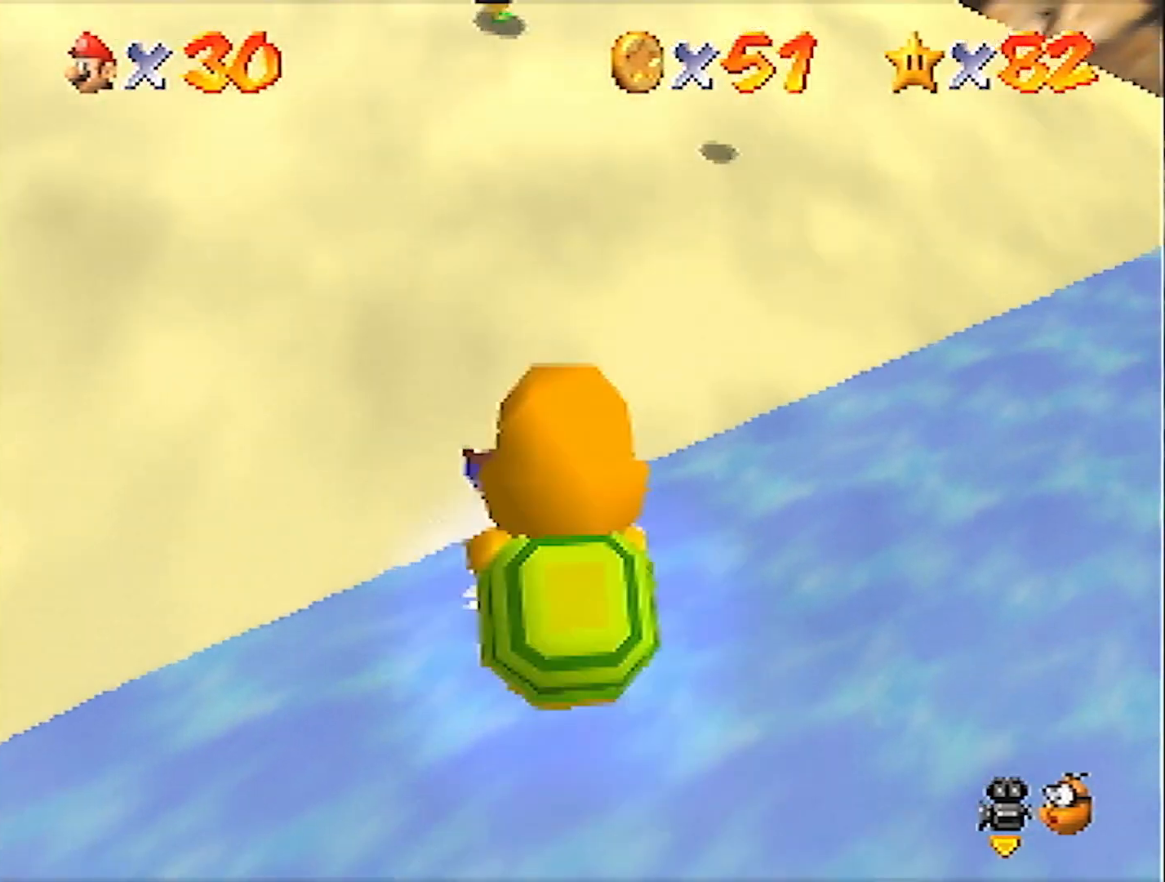
{"buttons": [], "left_stick": "center", "events": [[134, "A", "down"], [167, "B", "down"], [167, "left_stick", "down-left"], [267, "A", "up"], [267, "B", "up"], [367, "left_stick", "center"]]}
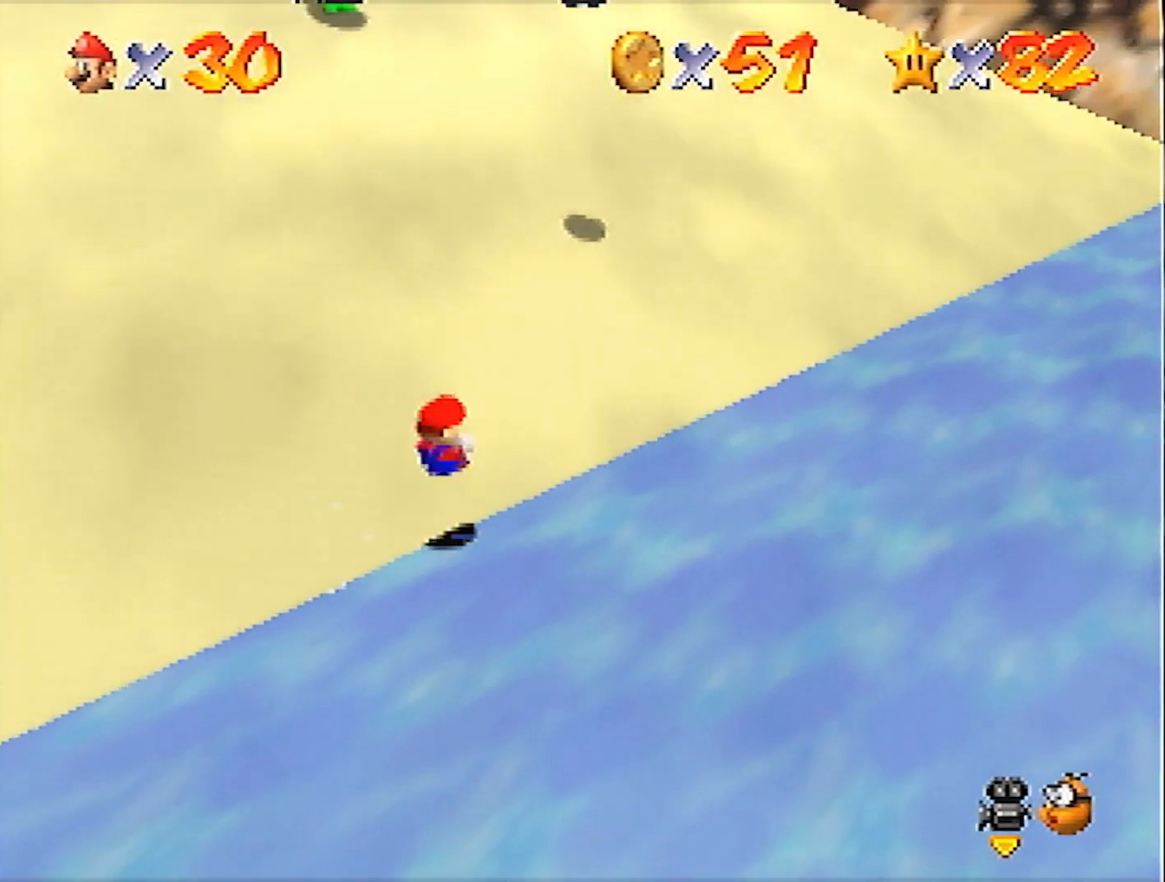
{"buttons": ["A"], "left_stick": "down-left", "events": [[200, "A", "down"], [500, "left_stick", "down-left"]]}
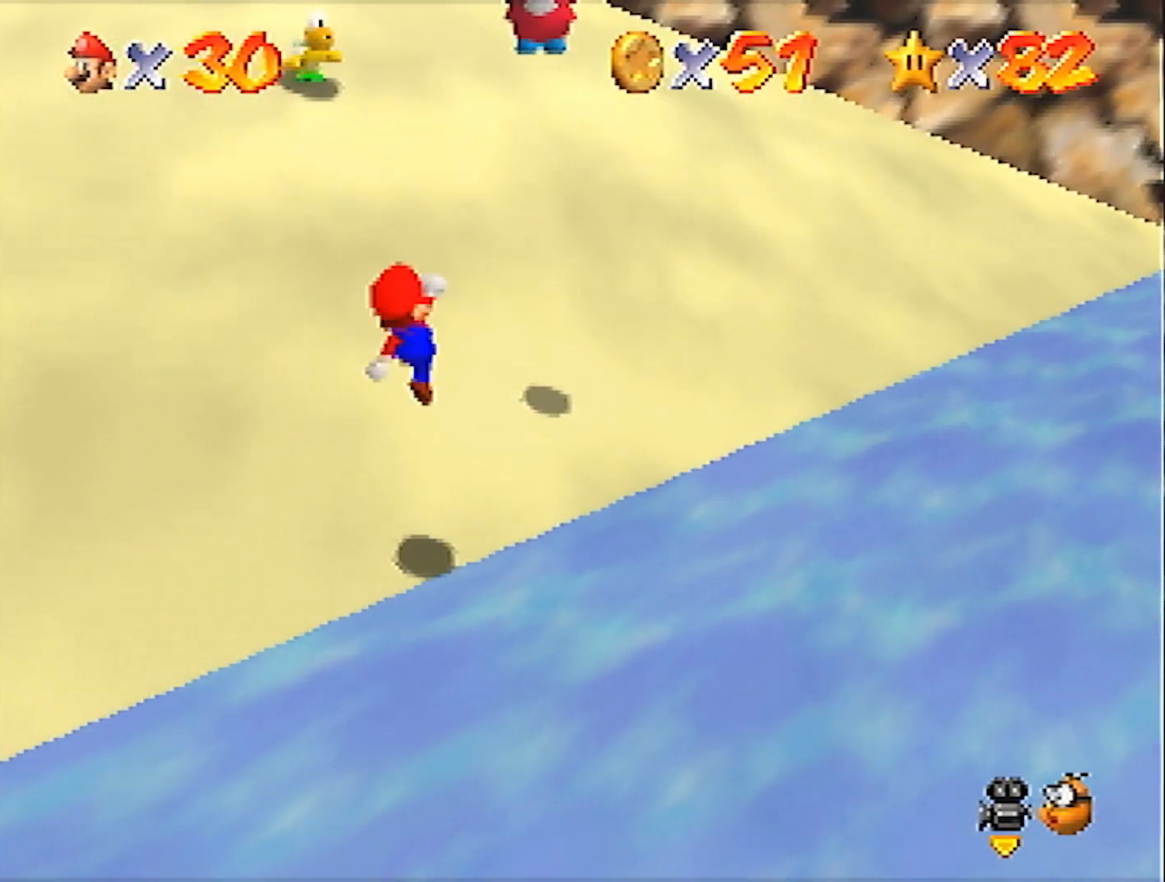
{"buttons": [], "left_stick": "down-left", "events": [[67, "B", "down"], [167, "left_stick", "center"], [234, "A", "up"], [234, "B", "up"], [334, "left_stick", "down-left"]]}
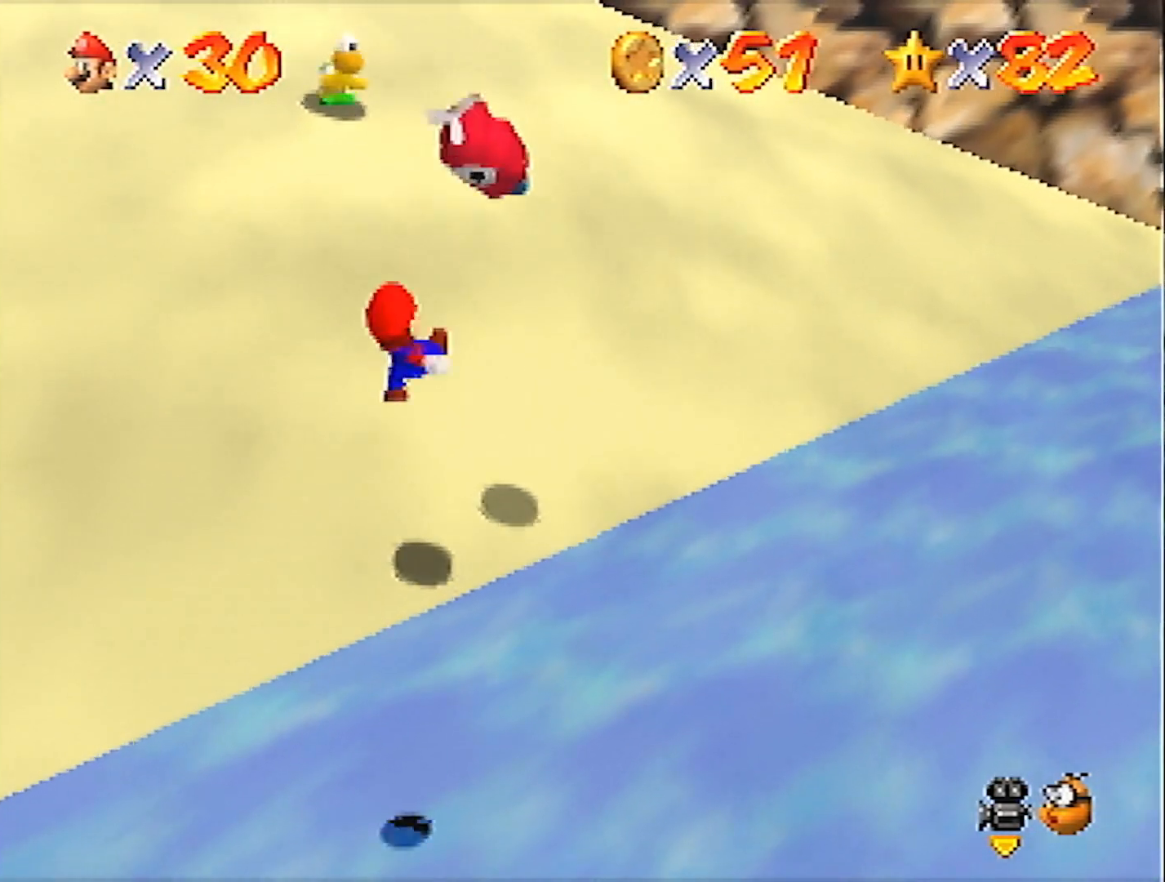
{"buttons": ["A"], "left_stick": "center", "events": [[67, "left_stick", "center"], [133, "left_stick", "left"], [200, "A", "down"], [300, "left_stick", "center"]]}
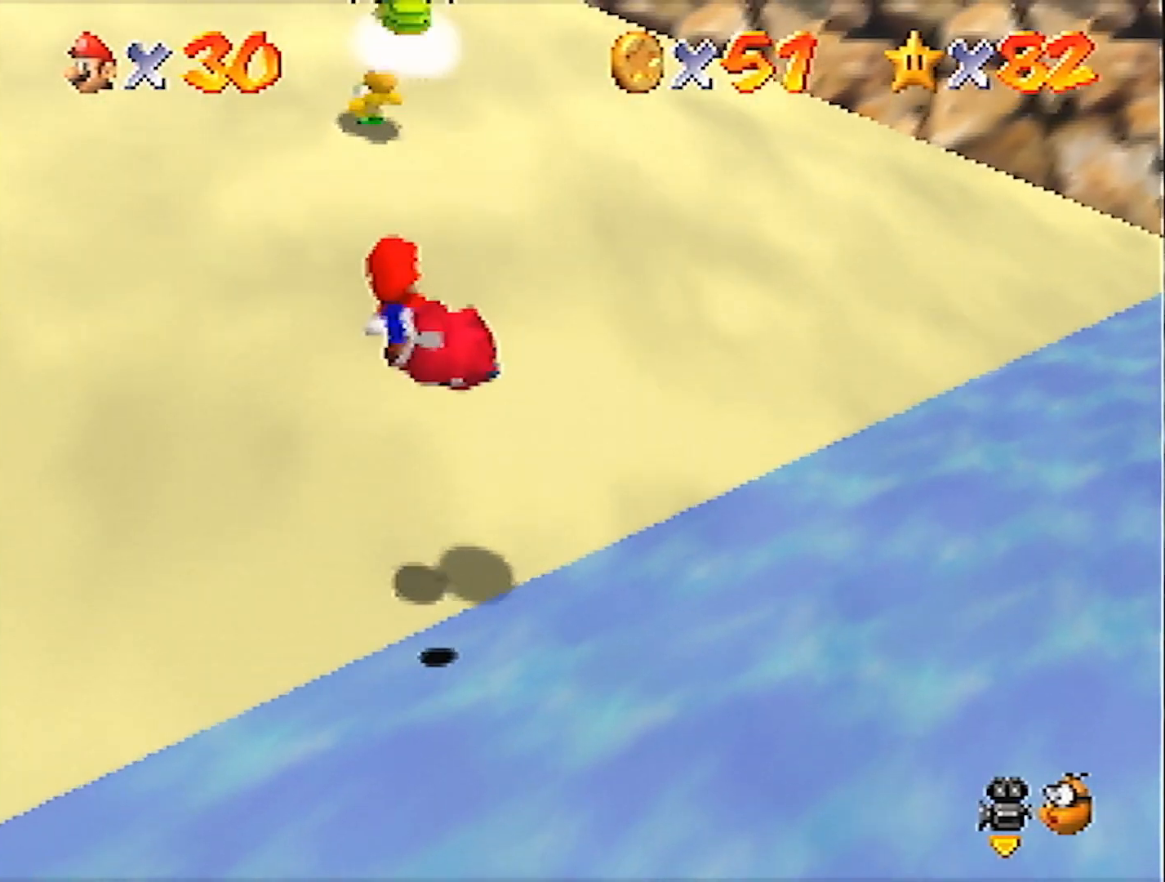
{"buttons": [], "left_stick": "down-left", "events": [[34, "left_stick", "up-right"], [167, "Z", "down"], [234, "left_stick", "center"], [401, "Z", "up"], [434, "left_stick", "down-left"], [501, "A", "up"]]}
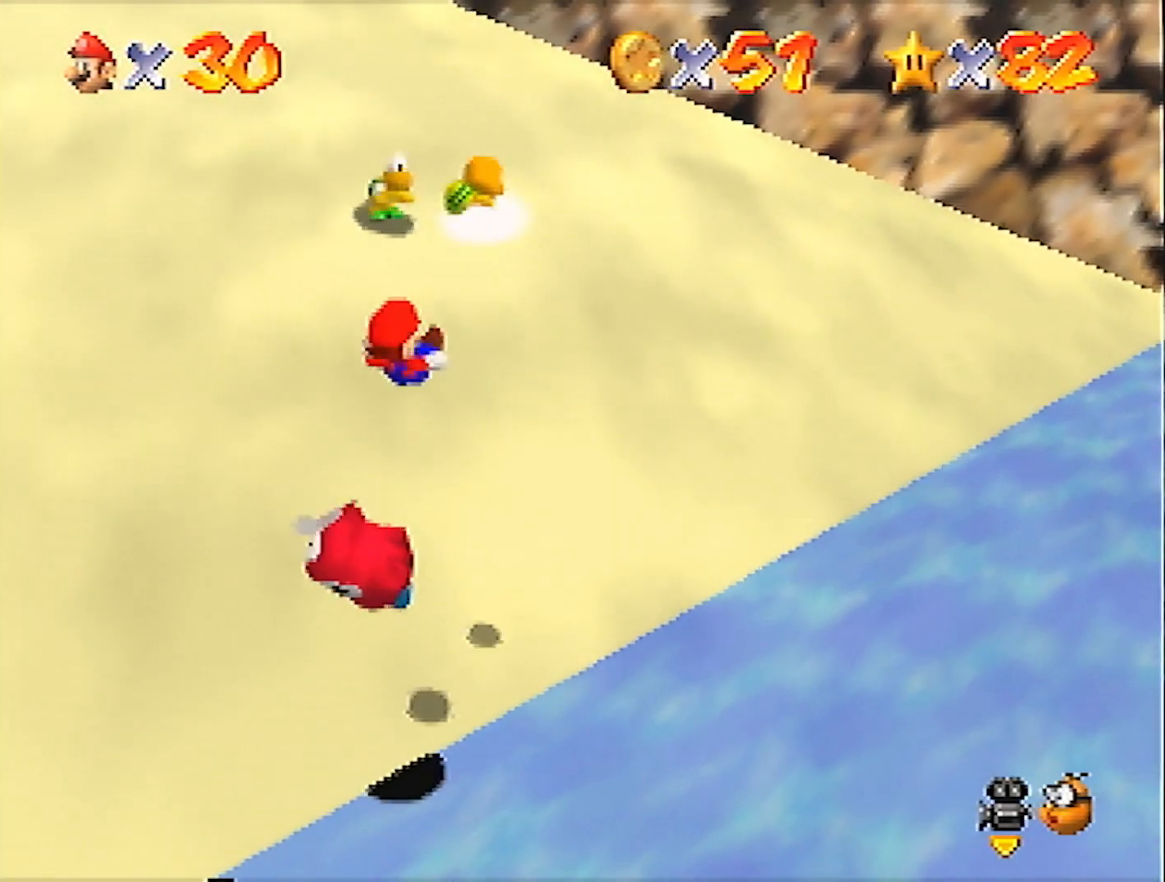
{"buttons": [], "left_stick": "center", "events": [[267, "left_stick", "center"]]}
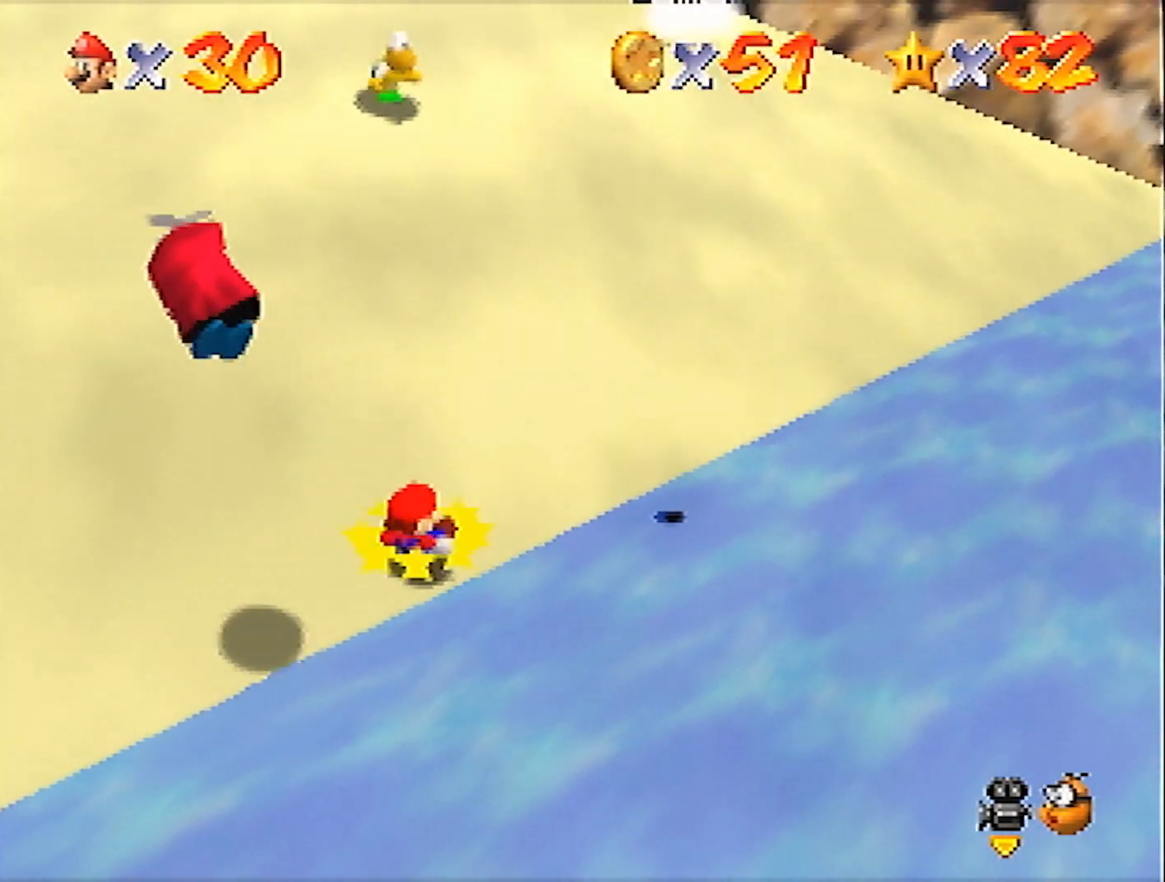
{"buttons": [], "left_stick": "center", "events": [[334, "A", "down"], [334, "B", "down"], [367, "A", "up"], [367, "B", "up"]]}
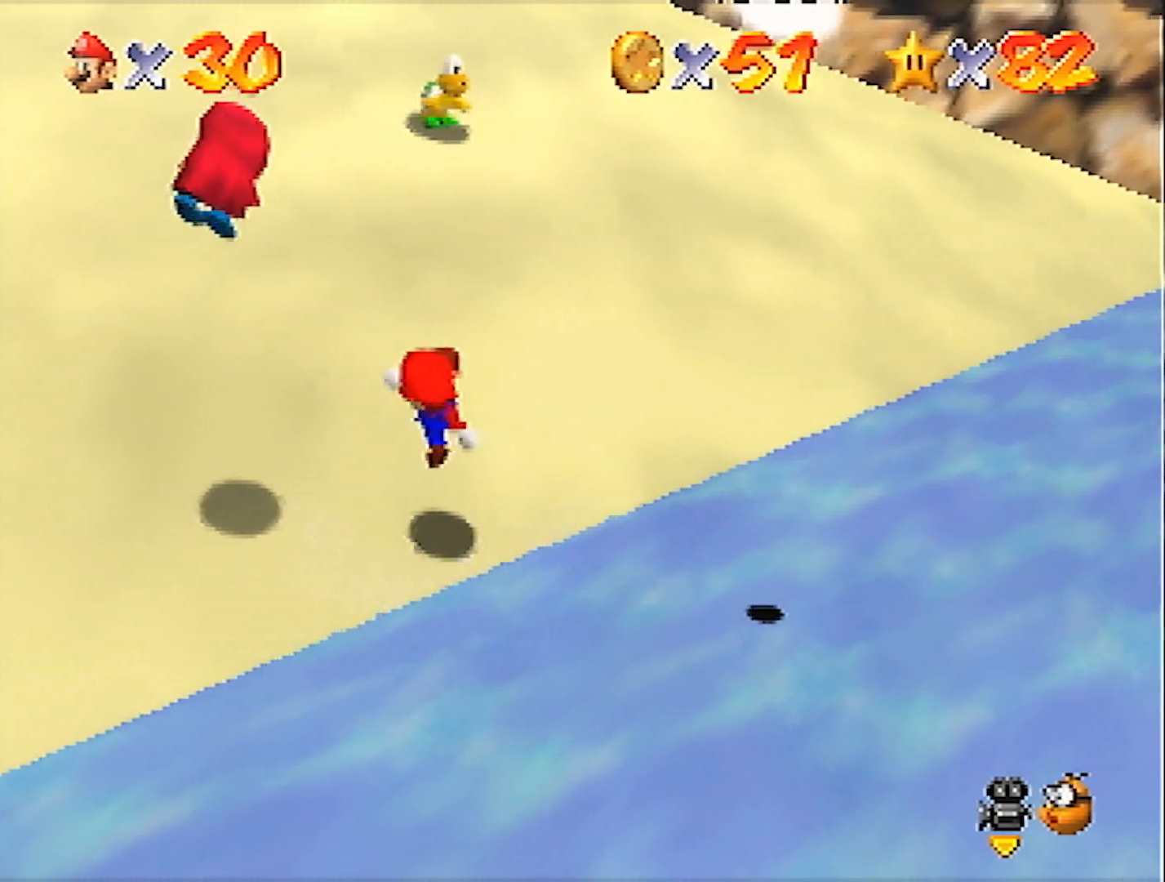
{"buttons": ["A"], "left_stick": "center", "events": [[300, "A", "down"], [334, "left_stick", "down"], [434, "left_stick", "center"]]}
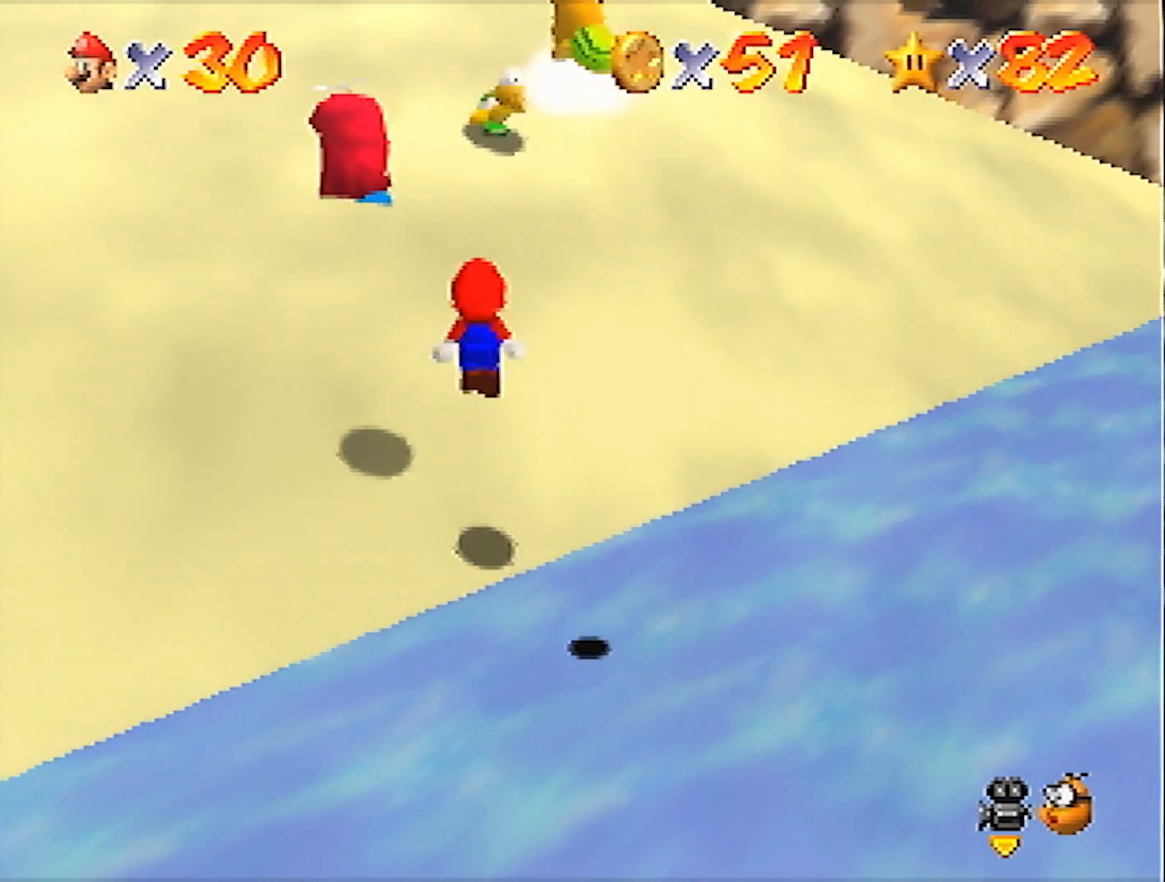
{"buttons": ["A", "Z"], "left_stick": "up-left", "events": [[34, "left_stick", "up"], [134, "left_stick", "up-left"], [234, "Z", "down"]]}
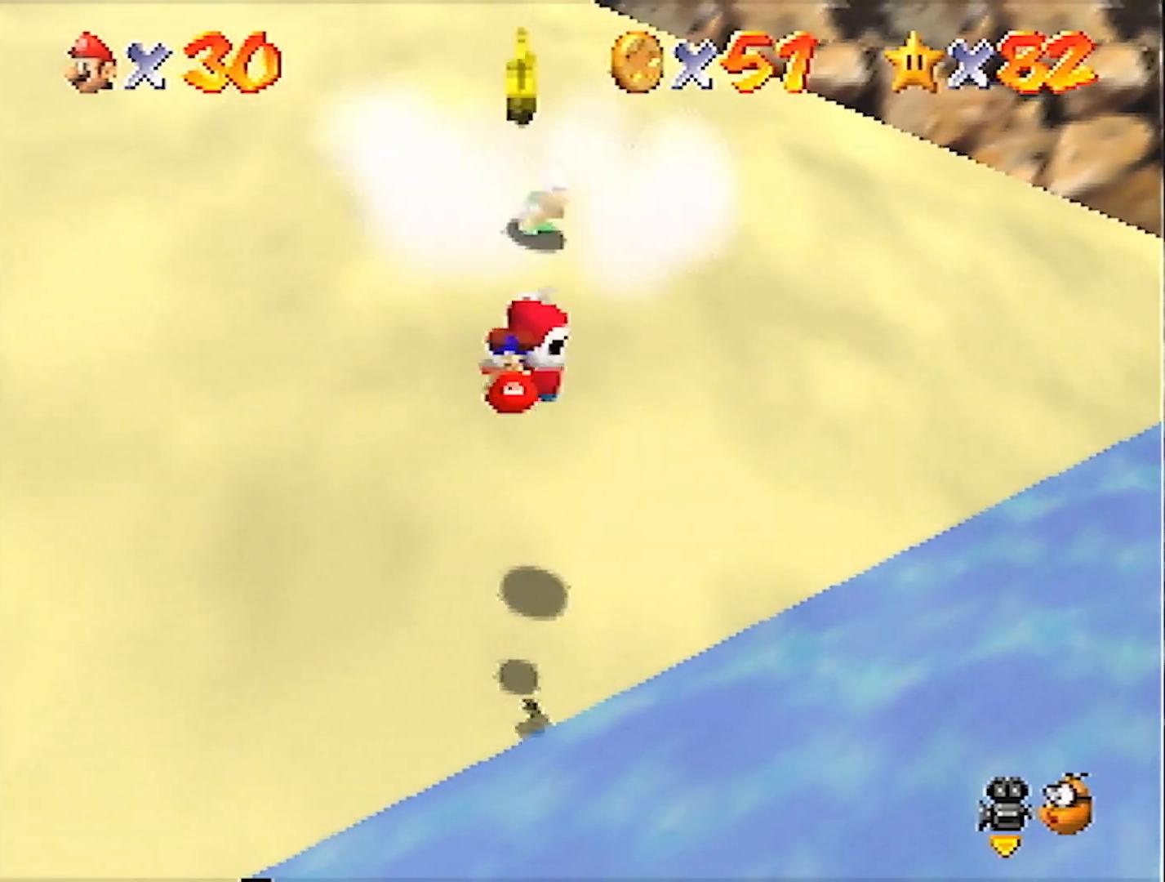
{"buttons": [], "left_stick": "center", "events": [[33, "Z", "up"], [167, "left_stick", "center"], [267, "A", "up"]]}
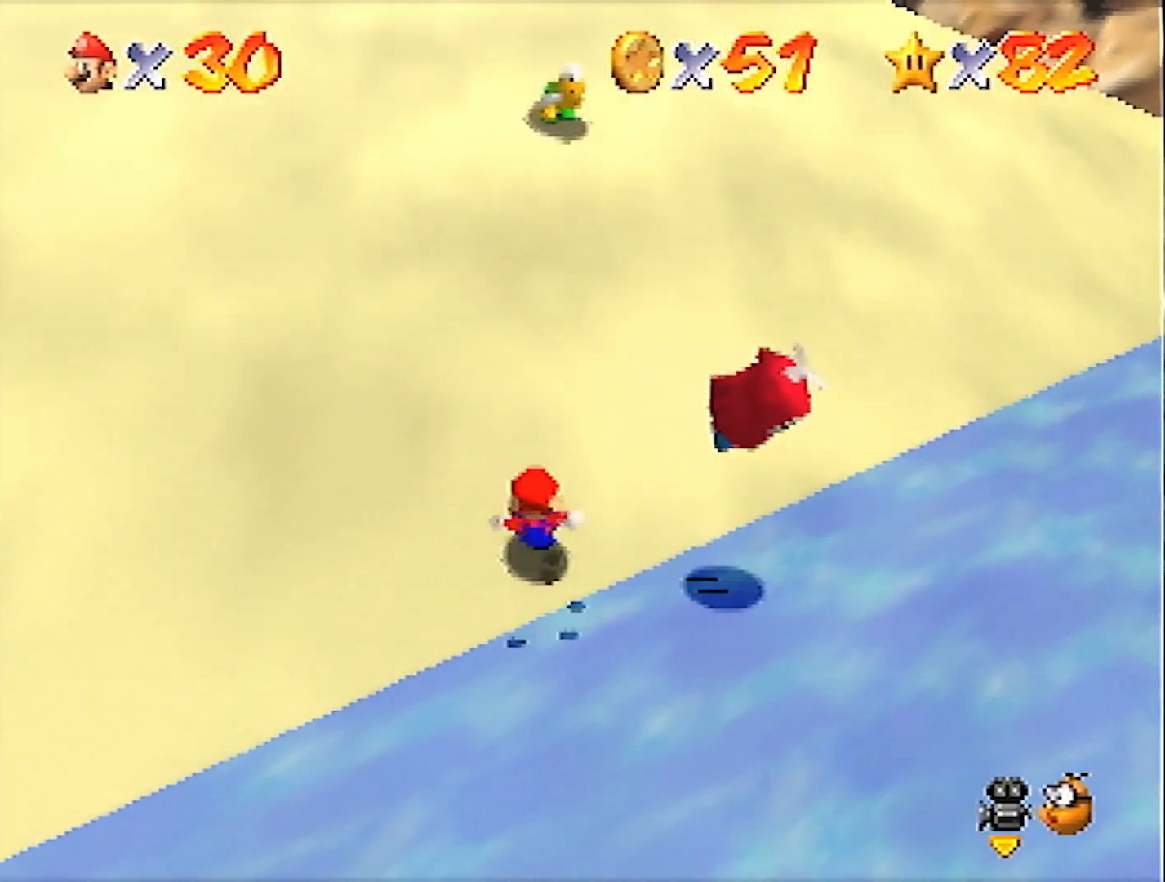
{"buttons": [], "left_stick": "down-right", "events": [[267, "left_stick", "down-right"]]}
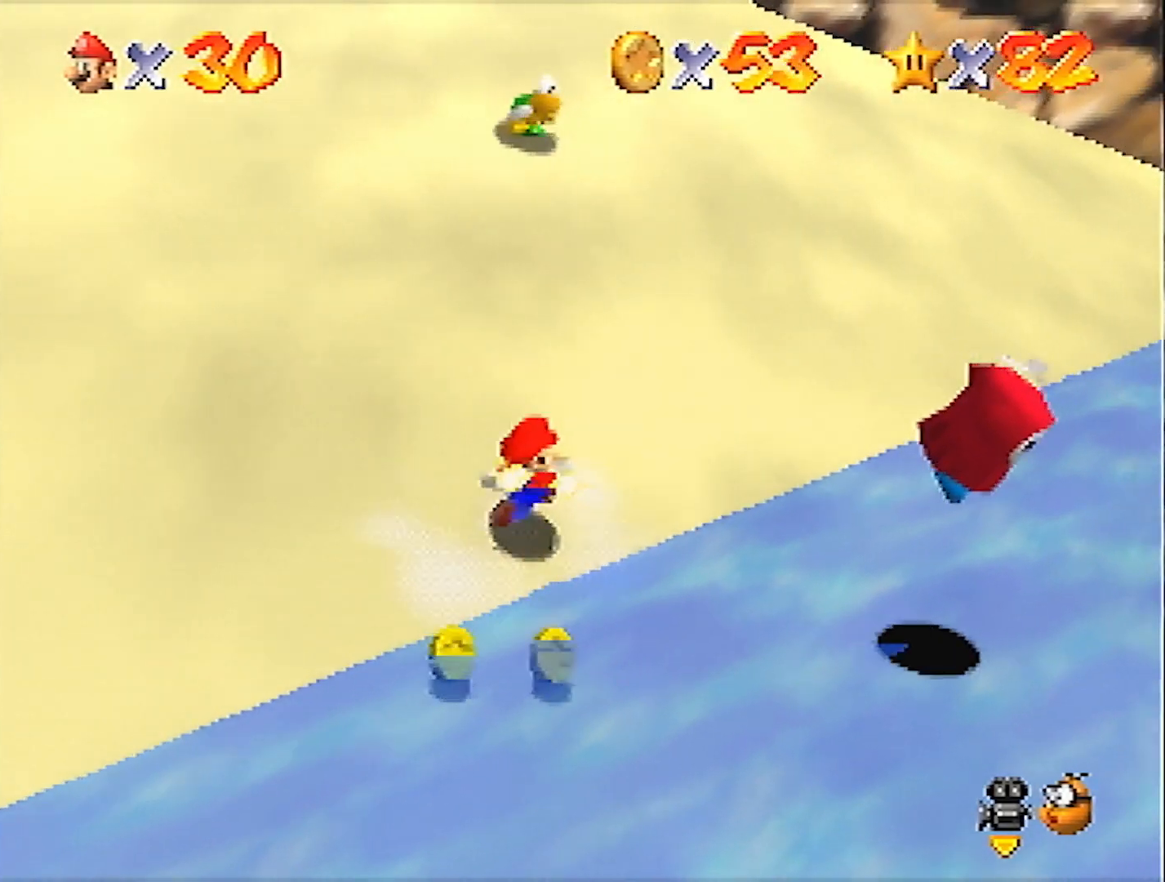
{"buttons": [], "left_stick": "down-left", "events": [[33, "left_stick", "down"], [334, "left_stick", "down-left"]]}
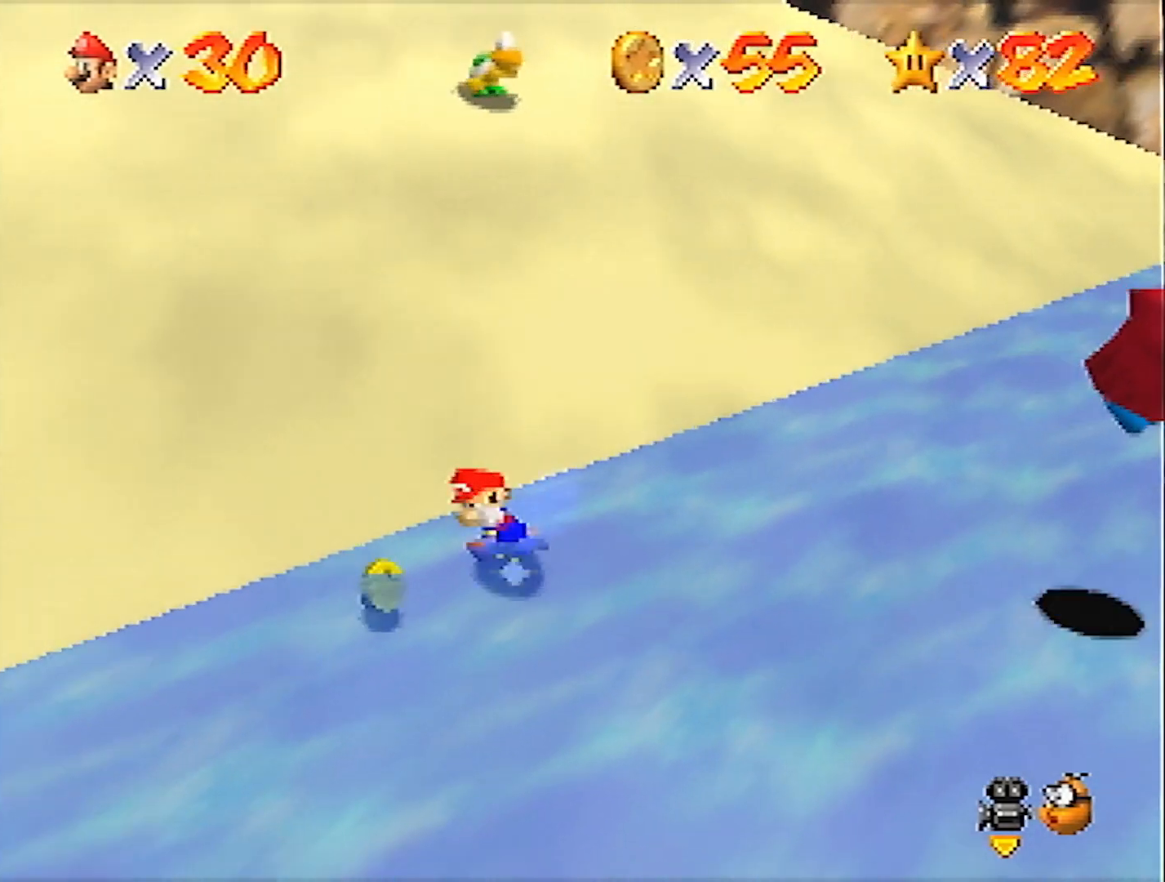
{"buttons": [], "left_stick": "up-right", "events": [[100, "left_stick", "up-left"], [234, "left_stick", "up"], [367, "left_stick", "up-right"]]}
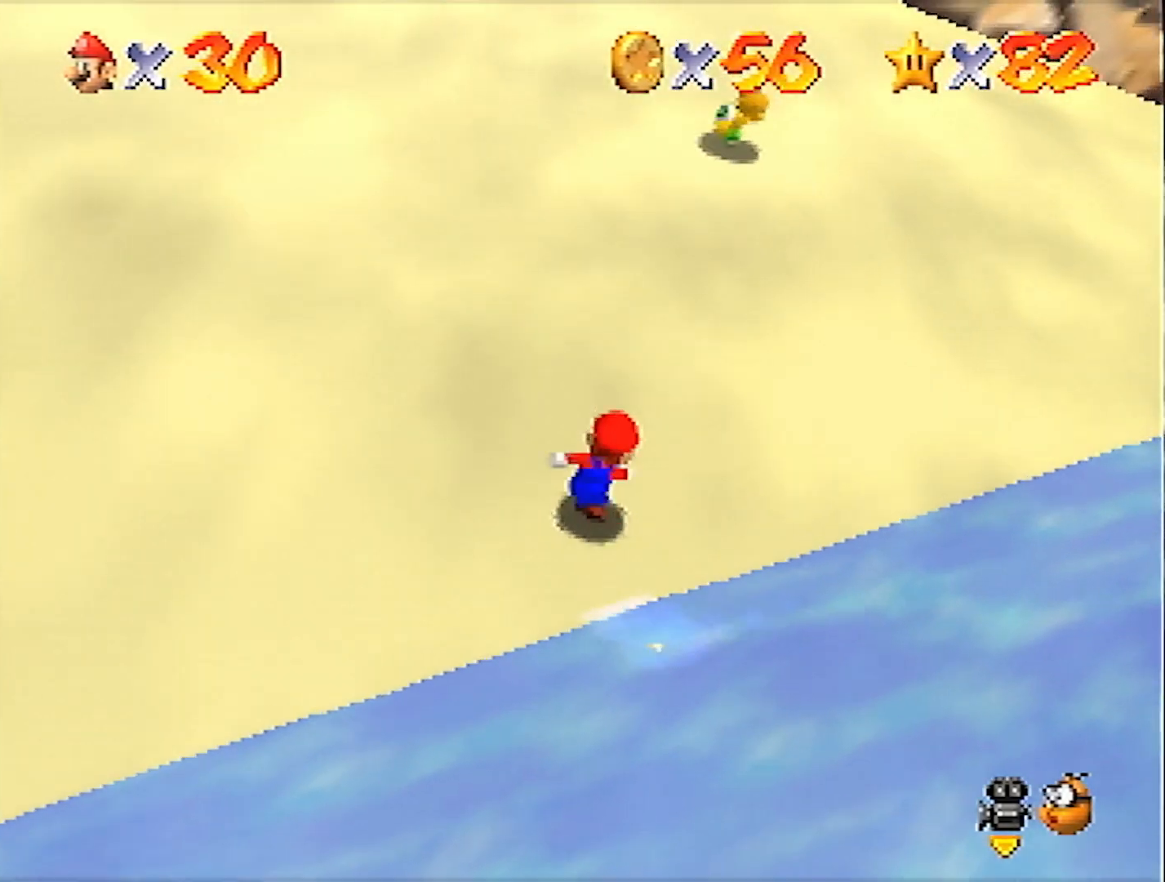
{"buttons": [], "left_stick": "up-right", "events": []}
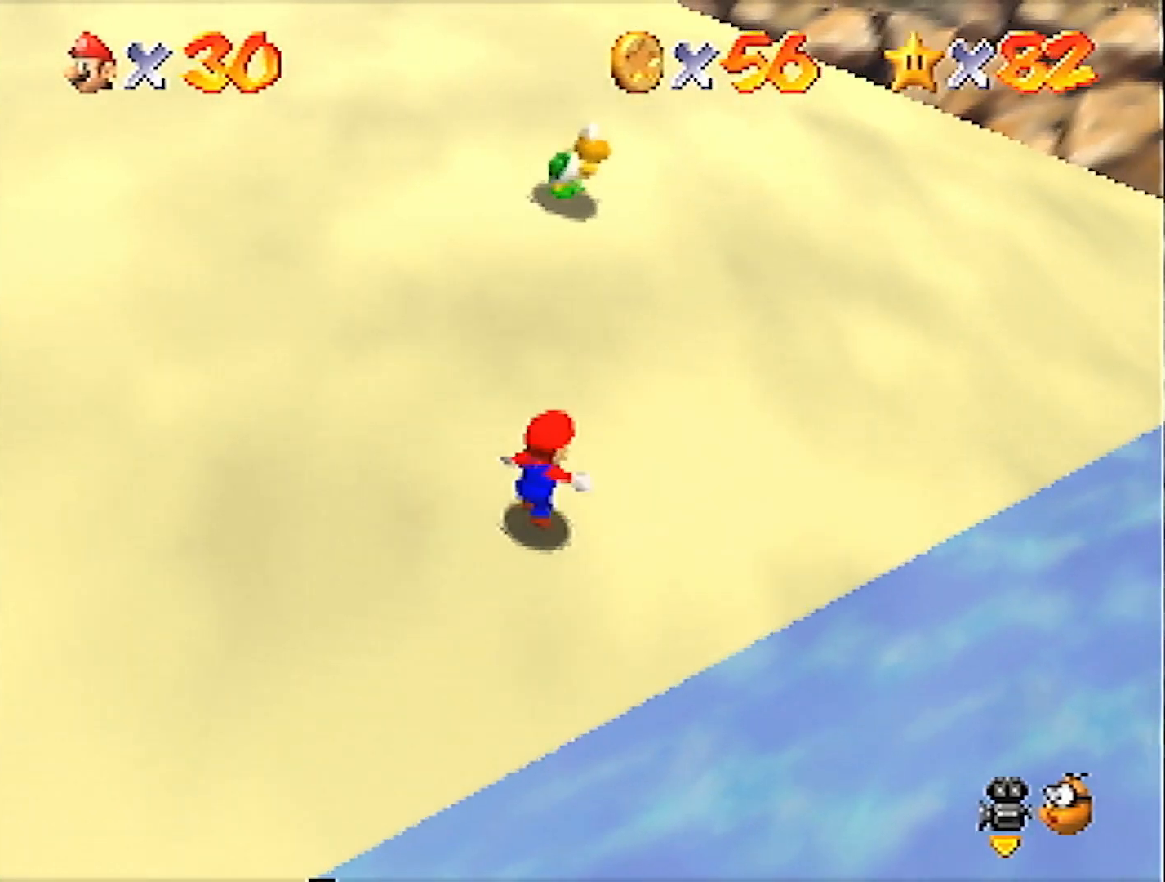
{"buttons": [], "left_stick": "down", "events": [[100, "left_stick", "up-left"], [301, "left_stick", "down-left"], [501, "left_stick", "down"]]}
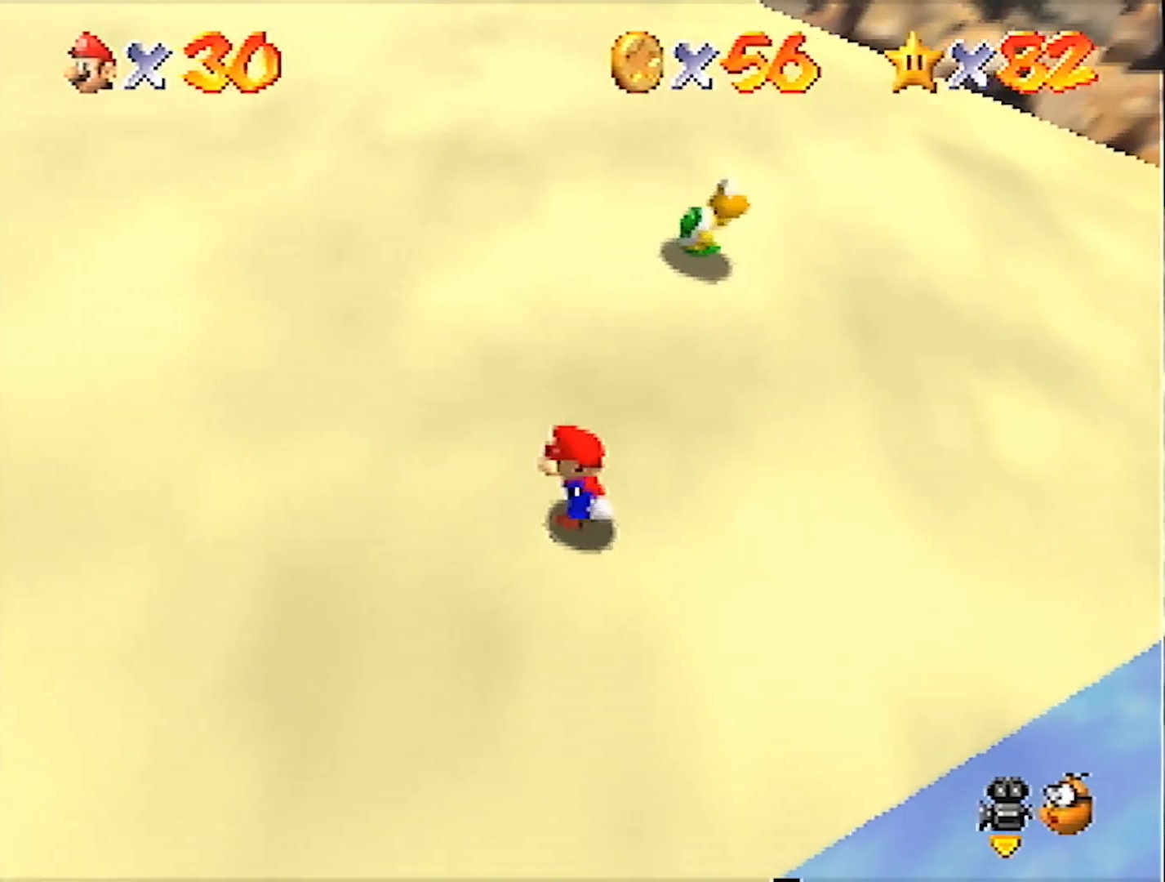
{"buttons": [], "left_stick": "center", "events": [[434, "left_stick", "center"]]}
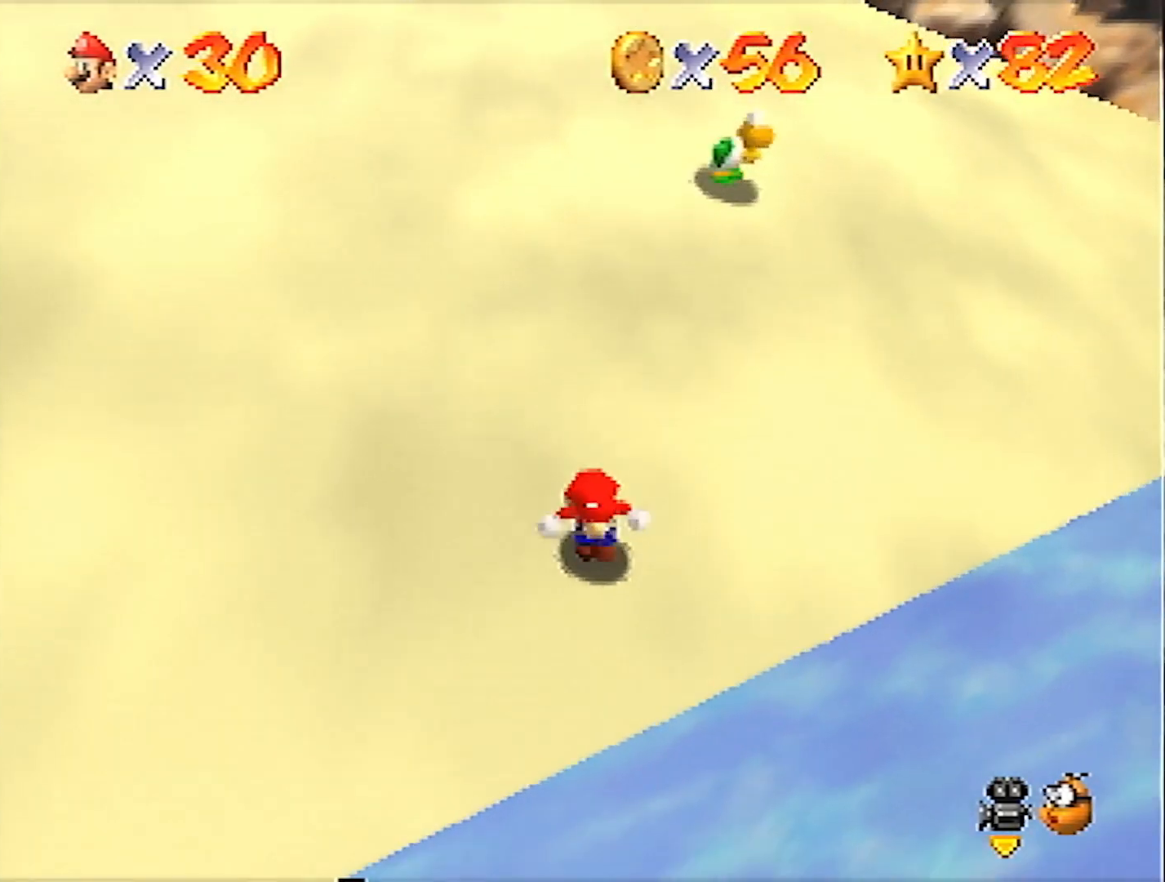
{"buttons": [], "left_stick": "up-left", "events": [[67, "left_stick", "down"], [367, "left_stick", "center"], [501, "left_stick", "up-left"]]}
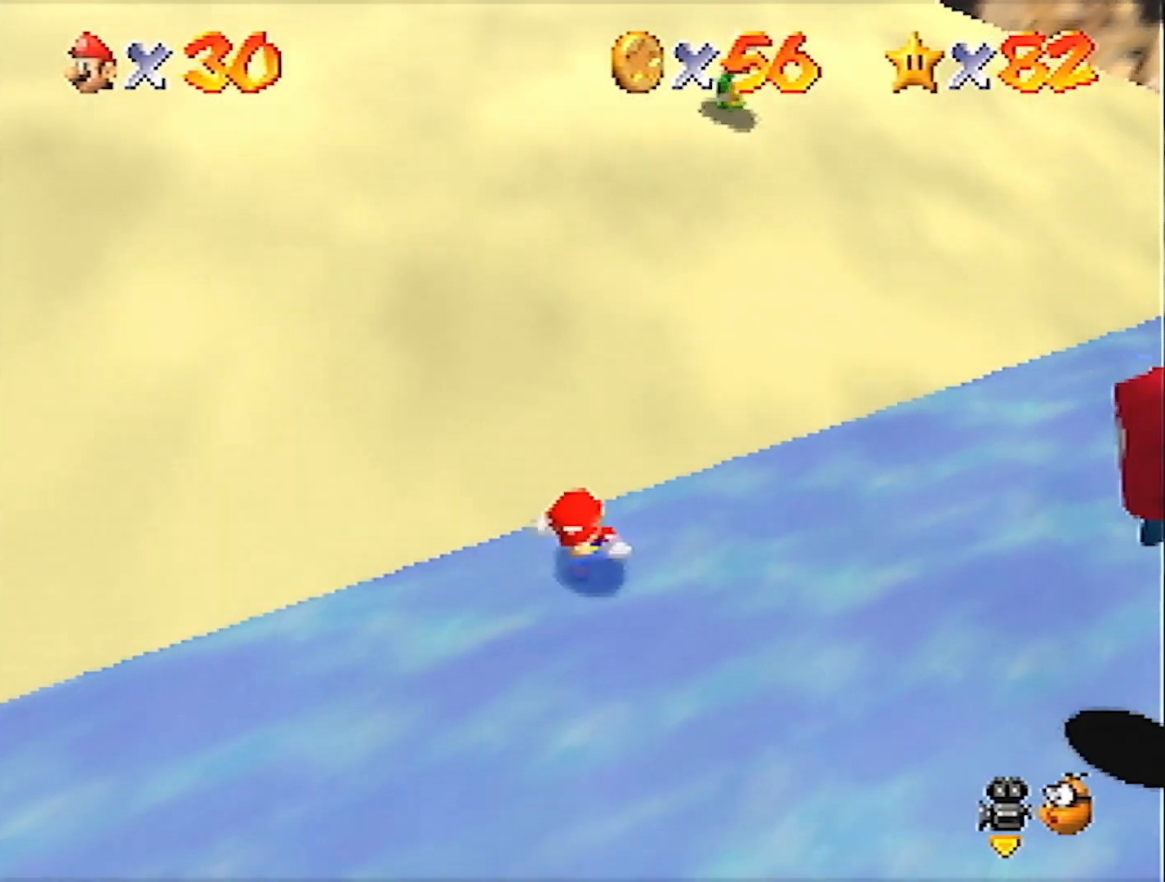
{"buttons": [], "left_stick": "right", "events": [[334, "left_stick", "up-right"], [434, "left_stick", "right"]]}